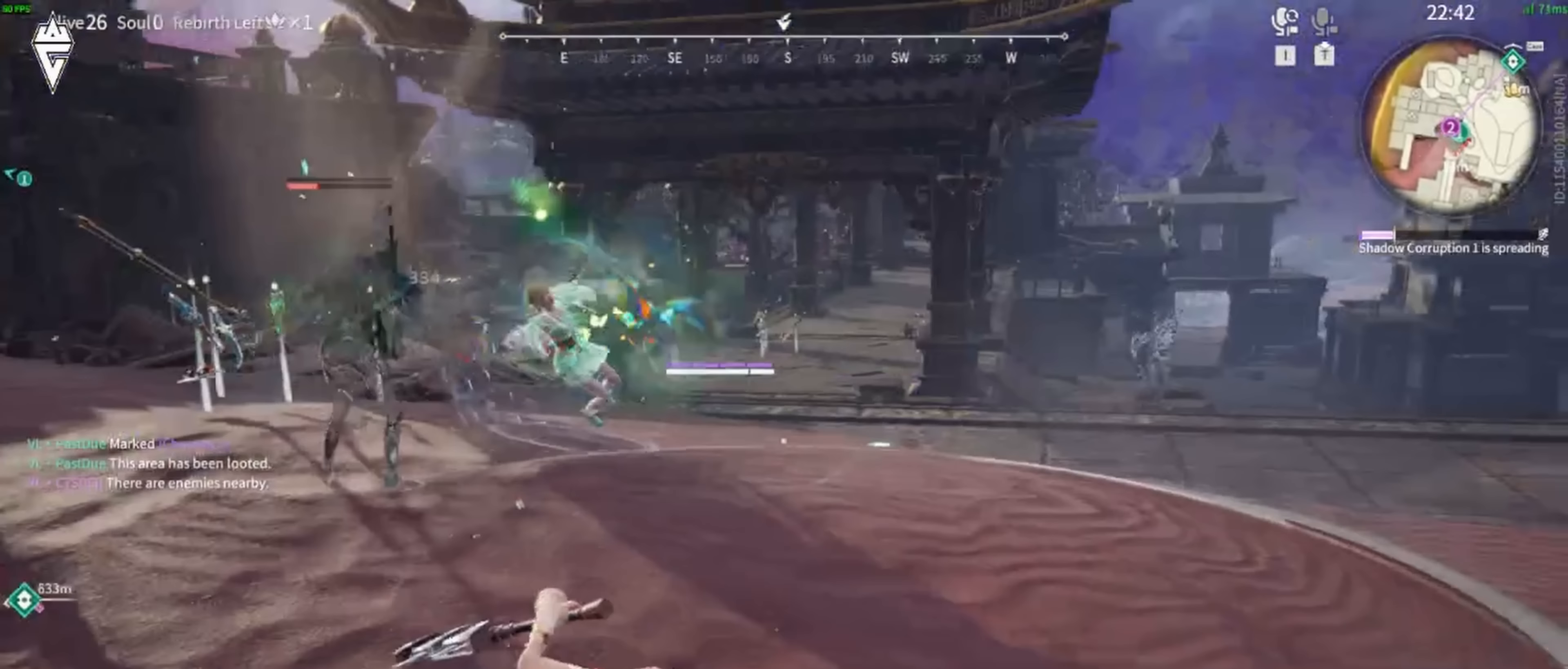
Gameplay with keyboard and mouse; each line is a JSON object with the keys and mouse buttons held at the frame after it. "events" lists presses ("down") and releases ("up") of "a", "ctrl", "d", "e", "f", "q", "r", "s", "shift", "space", "tab", "w", "mouse_left", "mouse_wheel", "mouse_right", "mouse_mb4" and "mouse_mb5" between this image and that frame as [ms after this image, input, new state], when the widget could be followed in between. "mouse_left", "mouse_wheel", "mouse_right", "mouse_mb4", "mouse_mb5" = the "left", "wheel", "right", "mb4", "mb5" buttons of the "mouse" list. No other keys are recorded. "wheel" means that the mouse wheel is clicked or scrolled. Mouse movement is not recorded.
{"keys": ["d", "shift"], "mouse": [], "events": [[67, "d", "down"], [100, "shift", "down"]]}
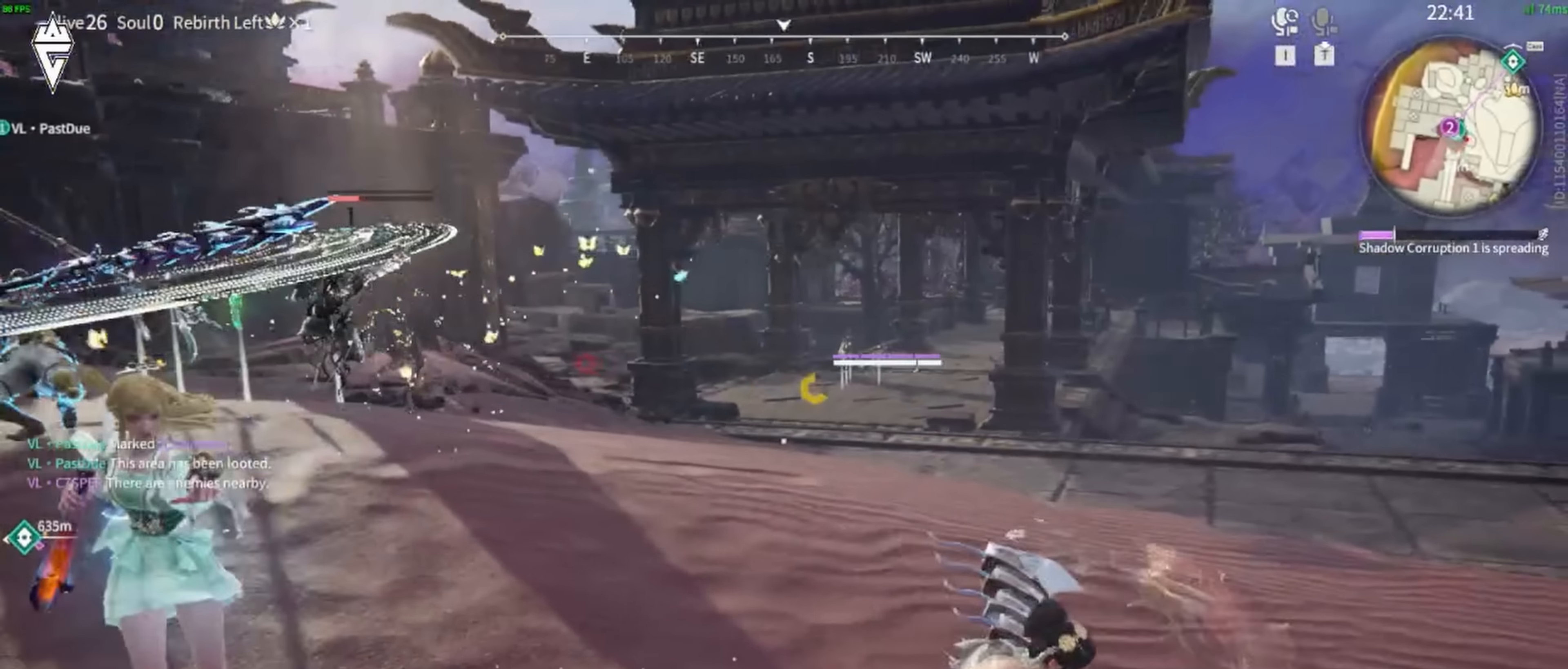
{"keys": [], "mouse": [], "events": [[100, "mouse_left", "down"], [183, "mouse_right", "down"], [183, "shift", "up"], [200, "d", "up"], [300, "mouse_left", "up"], [300, "mouse_right", "up"]]}
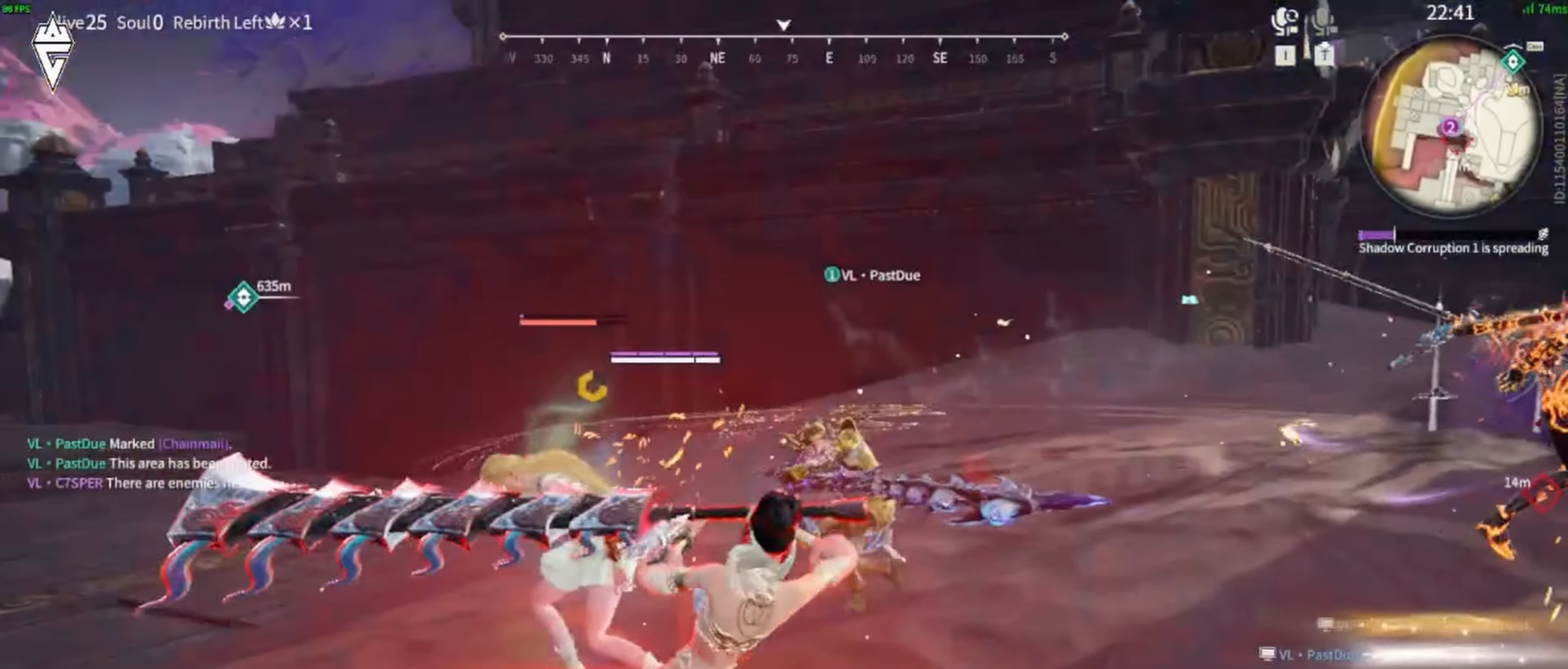
{"keys": ["a", "s", "shift"], "mouse": [], "events": [[283, "a", "down"], [283, "s", "down"], [300, "shift", "down"]]}
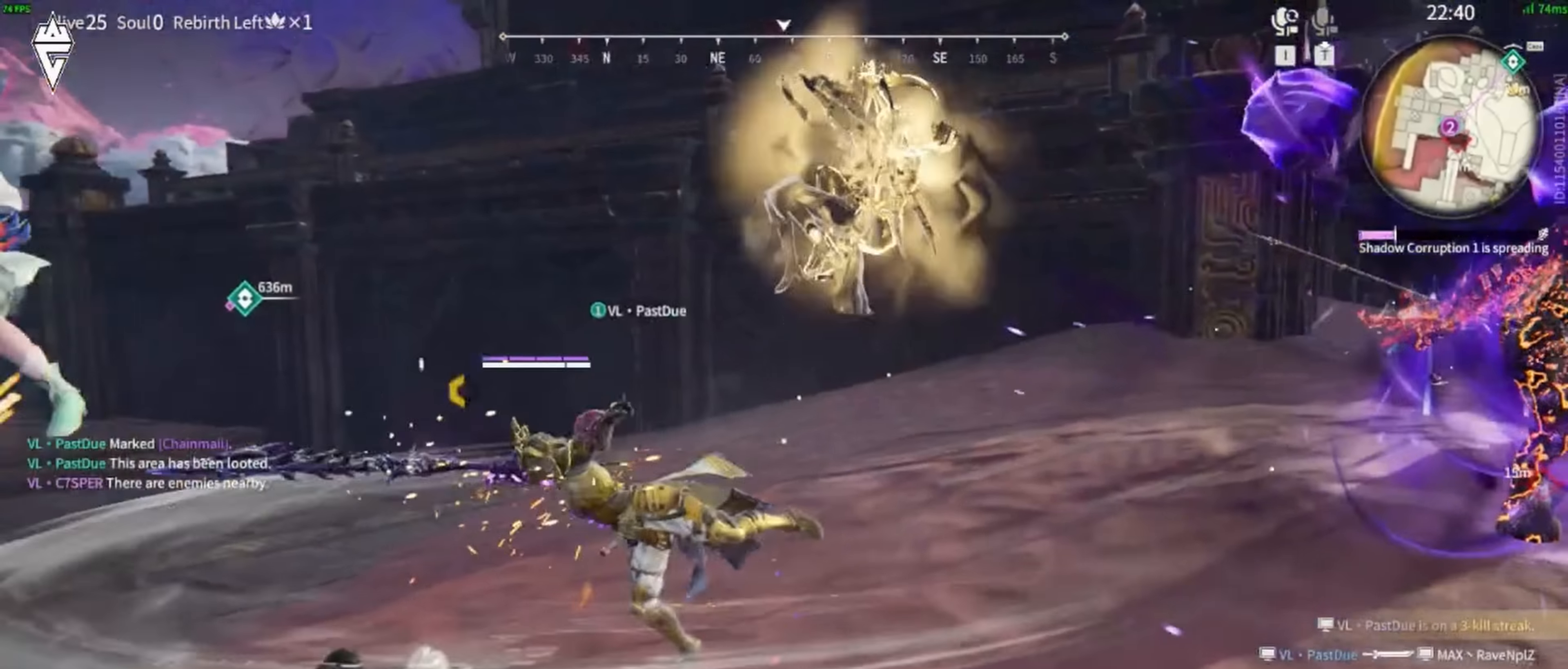
{"keys": ["w"], "mouse": [], "events": [[66, "mouse_left", "down"], [133, "s", "up"], [216, "shift", "up"], [216, "w", "down"], [233, "mouse_left", "up"], [250, "a", "up"]]}
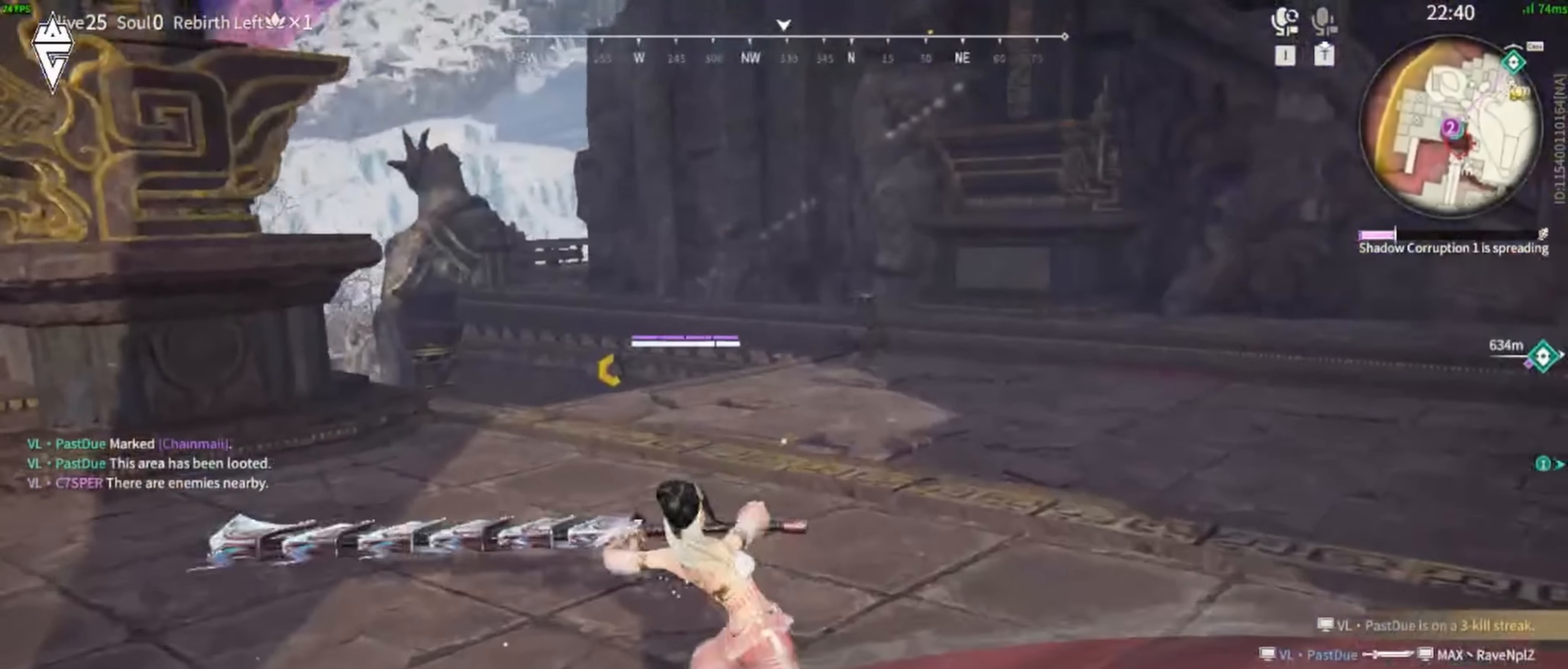
{"keys": [], "mouse": ["right"], "events": [[33, "w", "up"], [250, "mouse_right", "down"]]}
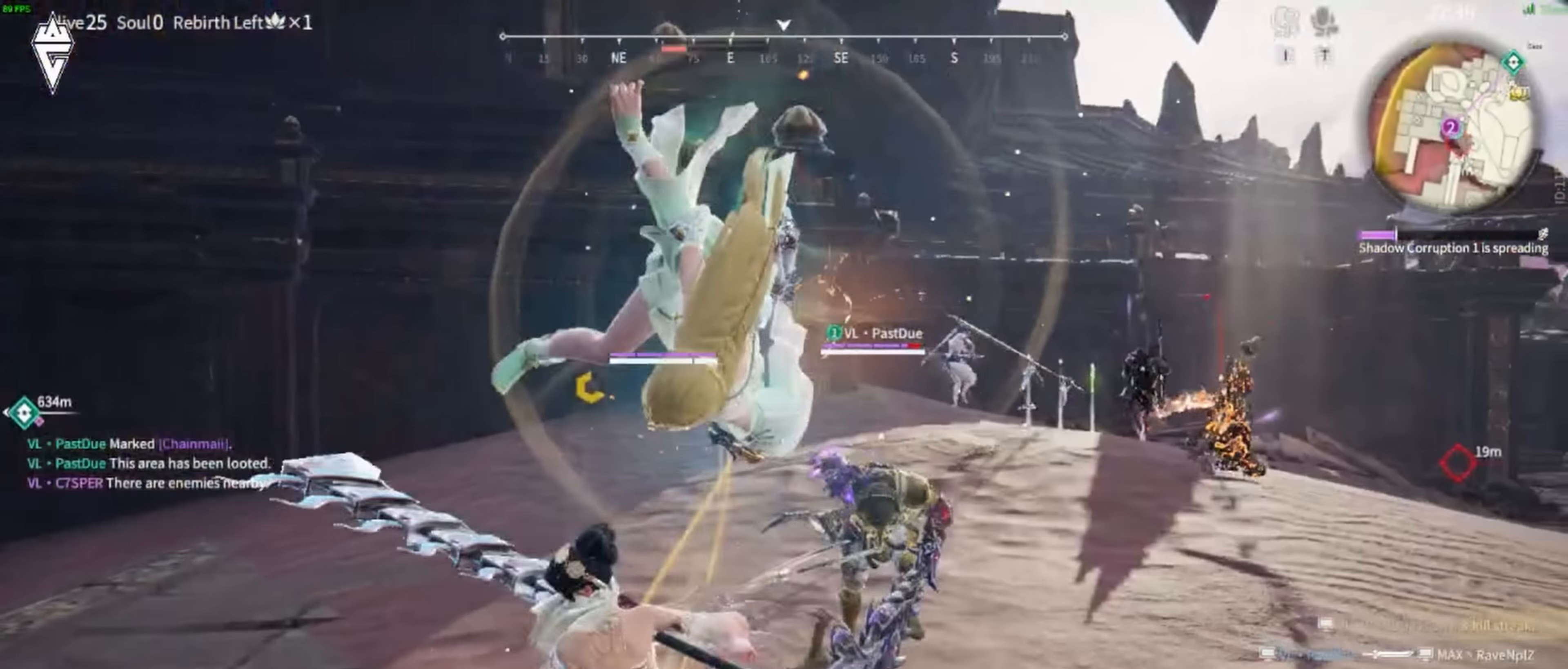
{"keys": [], "mouse": [], "events": [[16, "mouse_right", "up"]]}
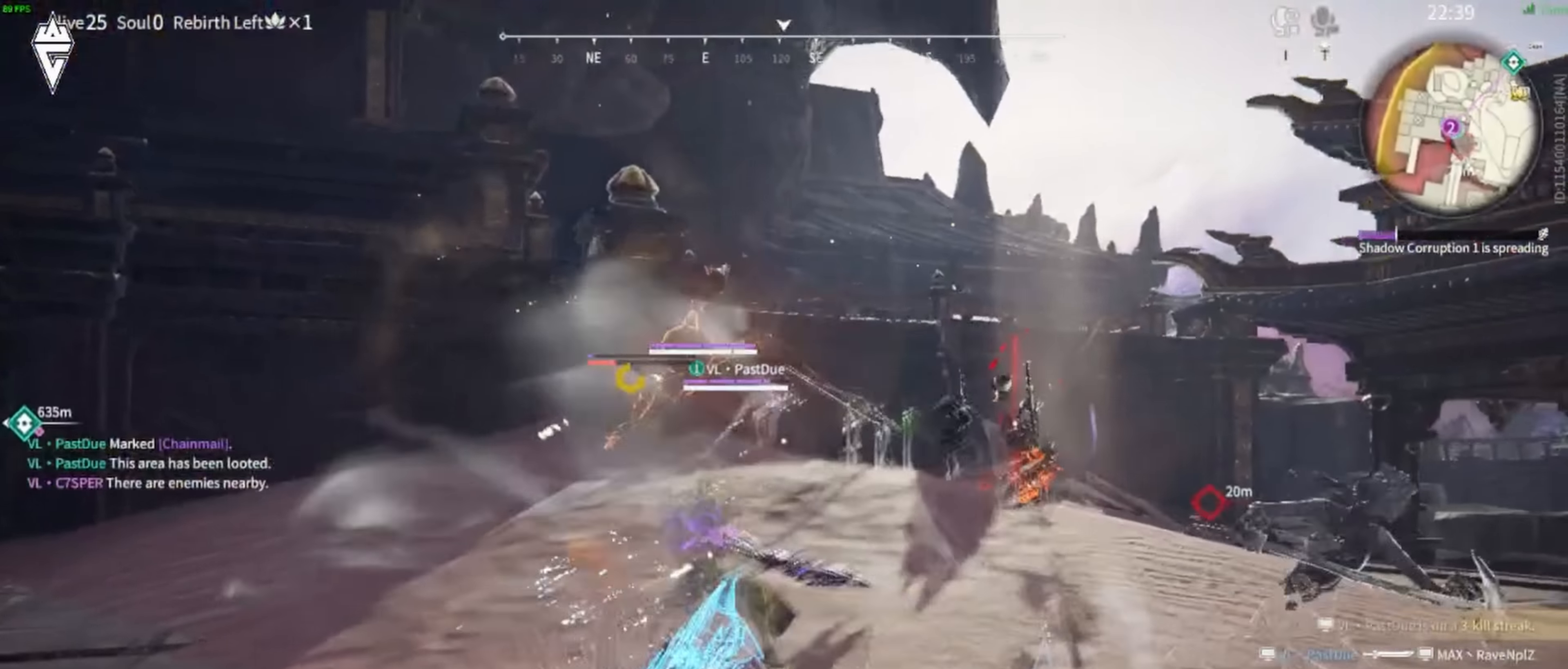
{"keys": [], "mouse": [], "events": []}
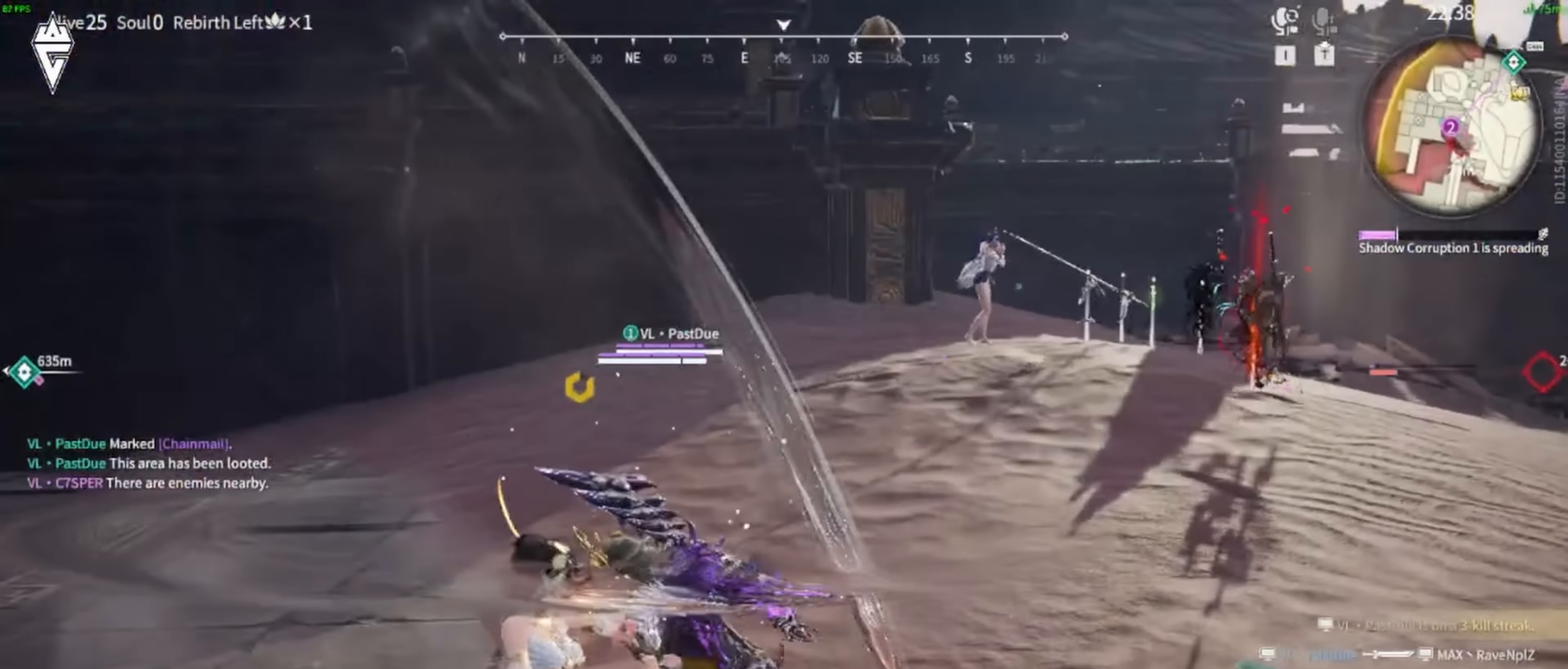
{"keys": ["w"], "mouse": ["left"], "events": [[150, "d", "down"], [166, "shift", "down"], [233, "w", "down"], [300, "mouse_left", "down"], [450, "d", "up"], [466, "shift", "up"]]}